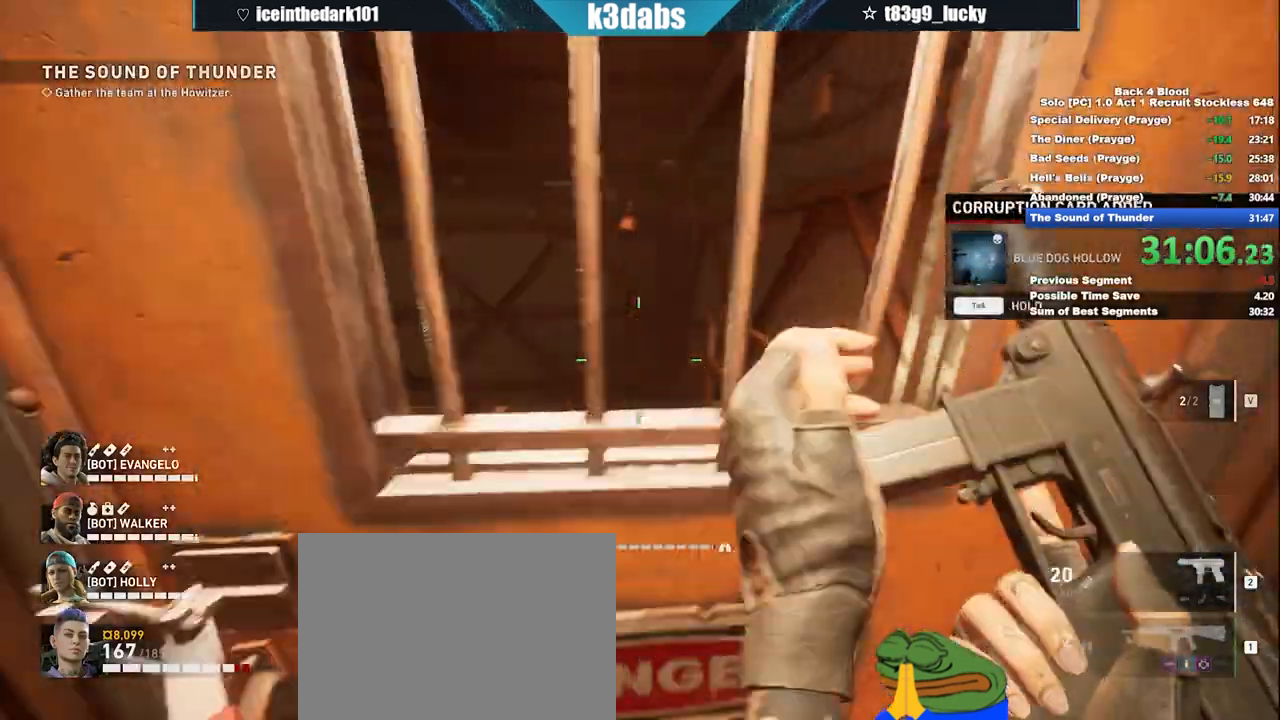
Gameplay with keyboard and mouse; each line is a JSON object with the keys and mouse buttons held at the frame after it. "events" lists presses ("down") and releases ("up") of "1", "2", "3", "4", "5", "a", "alt", "b", "c", "ctrl", "d", "e", "f", "g", "q", "r", "s", "shift", "space", "t", "tab", "tilde", "v", "w", "x", "z", "mouse_left", "mouse_wheel", "mouse_right", "mouse_mb4" and "mouse_mb5" between this image and that frame as [ms after this image, input, new state], when the widget could be followed in between. "mouse_left", "mouse_wheel", "mouse_right", "mouse_mb4", "mouse_mb5" = the "left", "wheel", "right", "mb4", "mb5" buttons of the "mouse" list. No other keys are recorded. "wheel" means that the mouse wheel is clicked or scrolled. Mouse movement is not recorded.
{"keys": ["w"], "mouse": [], "events": []}
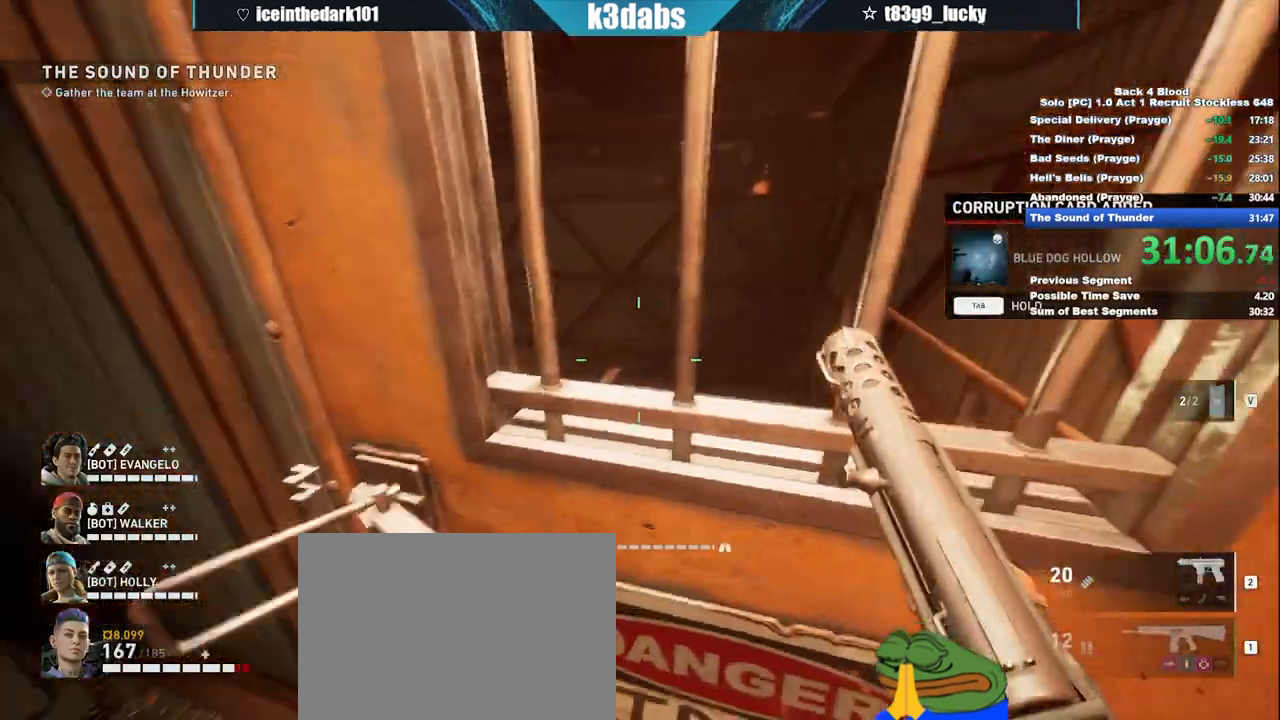
{"keys": ["shift", "w"], "mouse": [], "events": [[501, "shift", "down"]]}
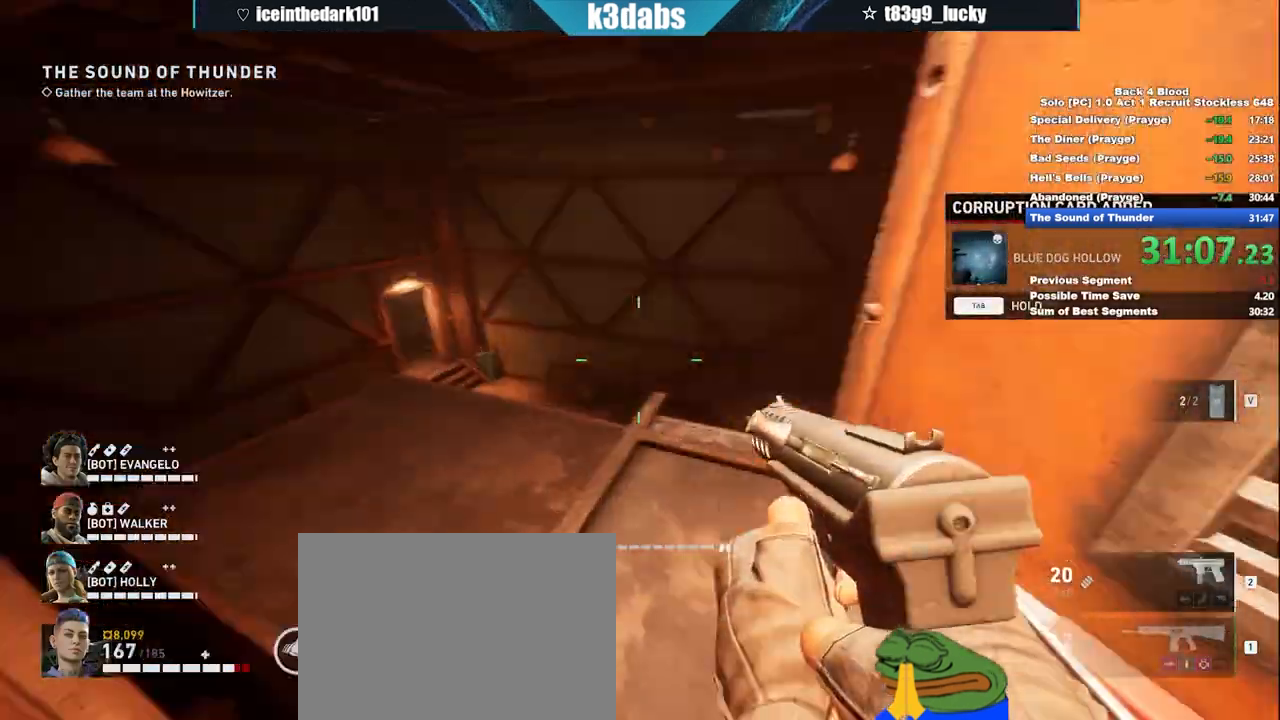
{"keys": ["shift", "w"], "mouse": [], "events": []}
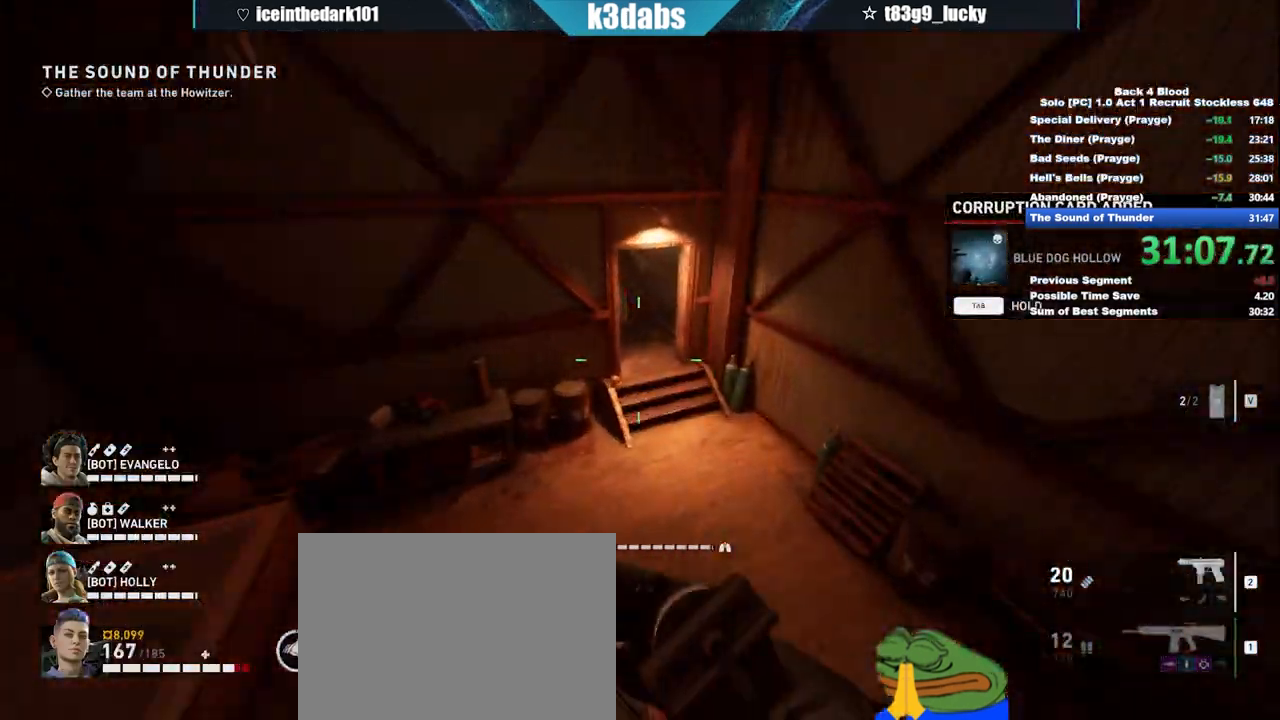
{"keys": ["shift", "w"], "mouse": [], "events": []}
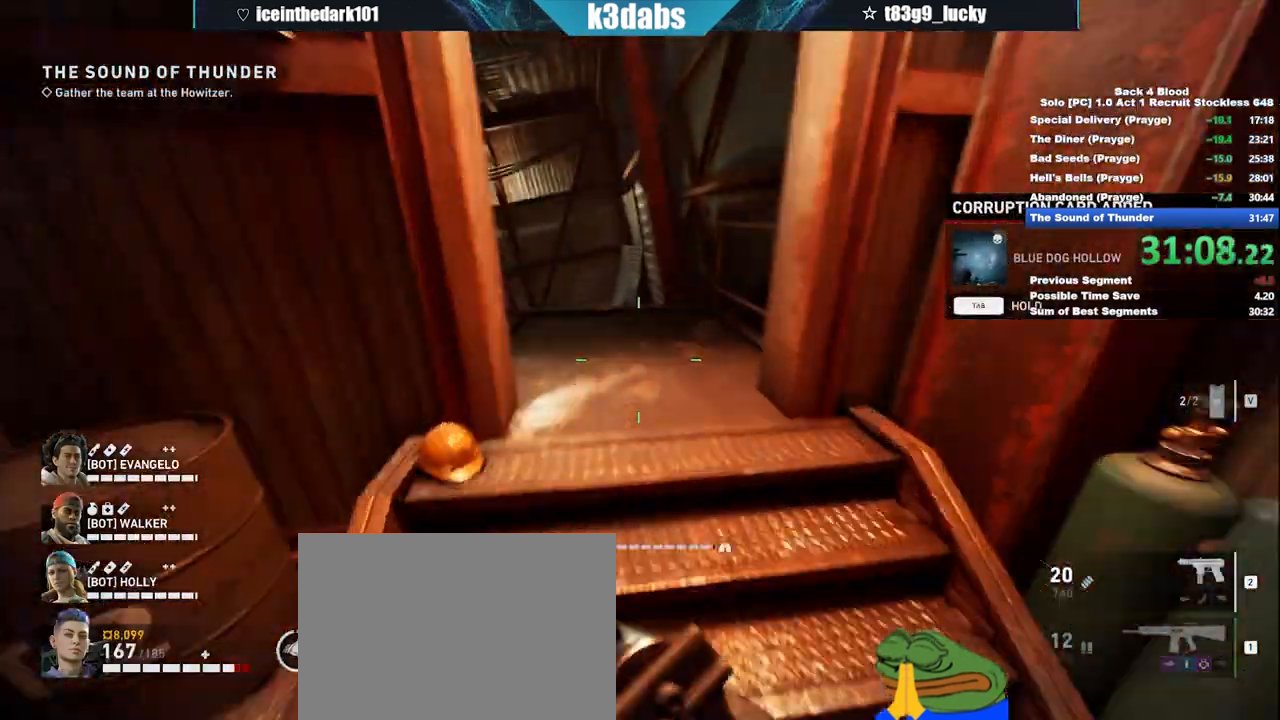
{"keys": ["shift", "w"], "mouse": [], "events": []}
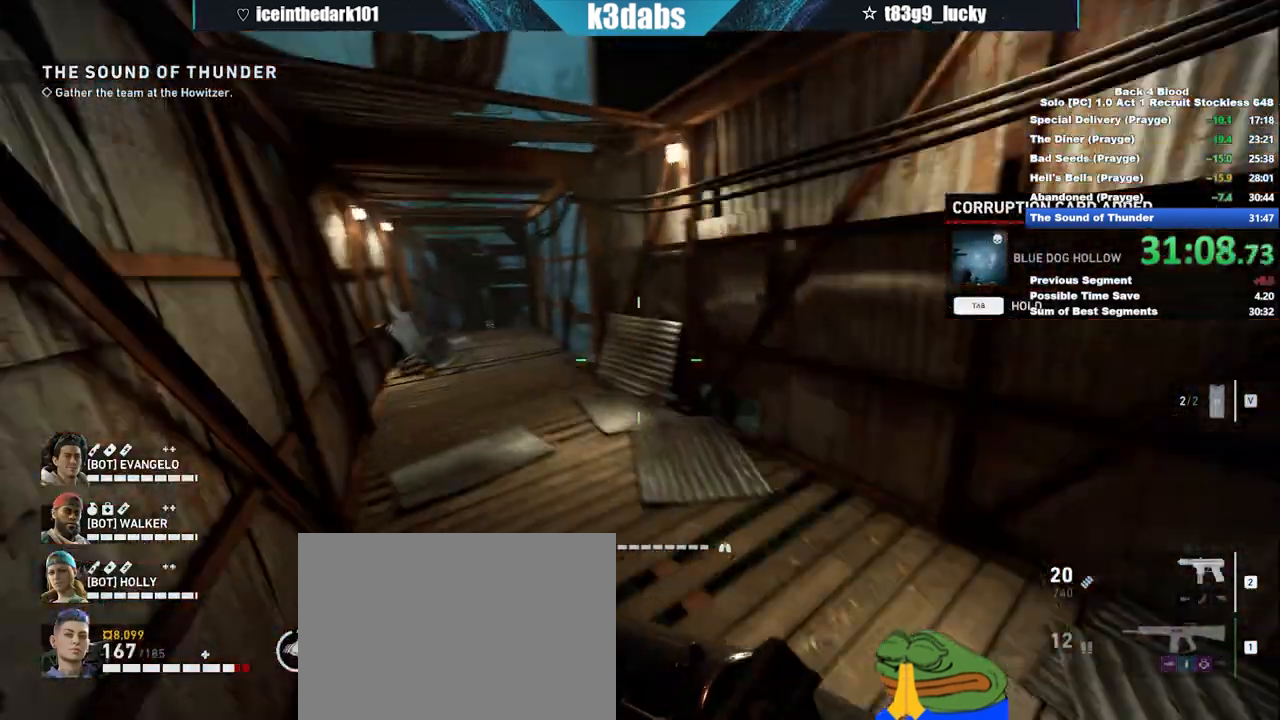
{"keys": ["shift", "w"], "mouse": [], "events": []}
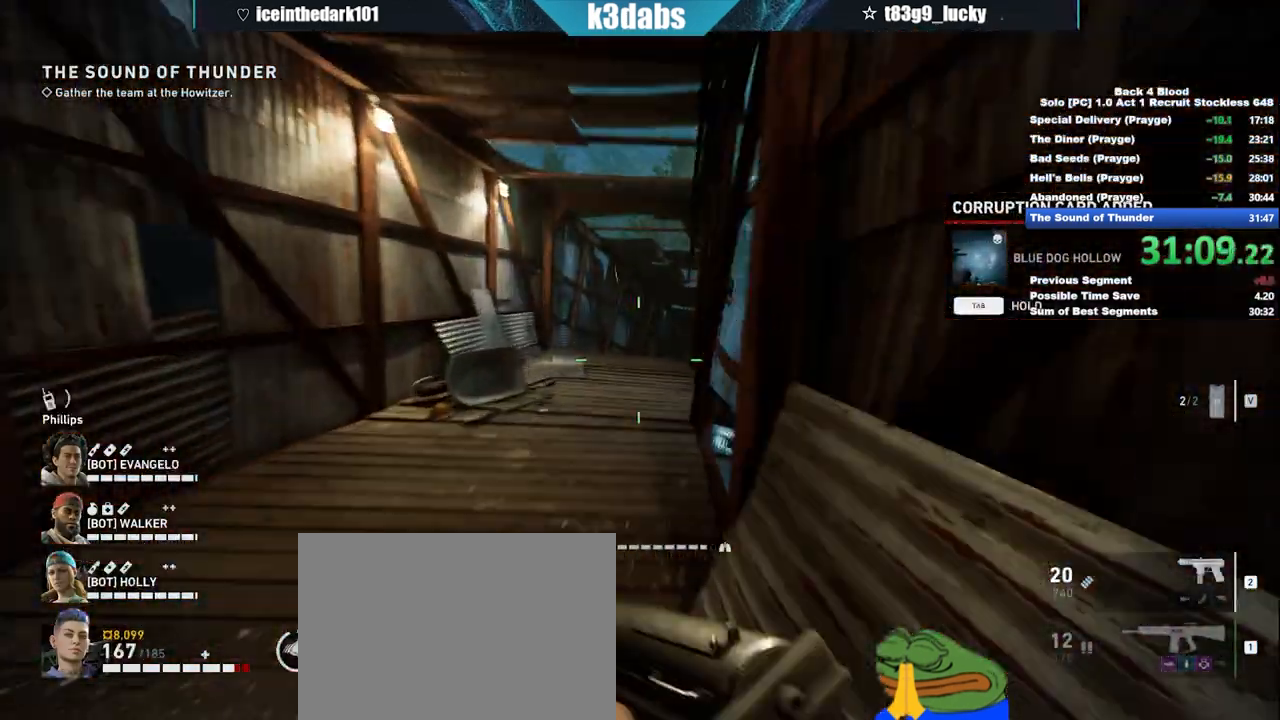
{"keys": ["shift", "w"], "mouse": [], "events": []}
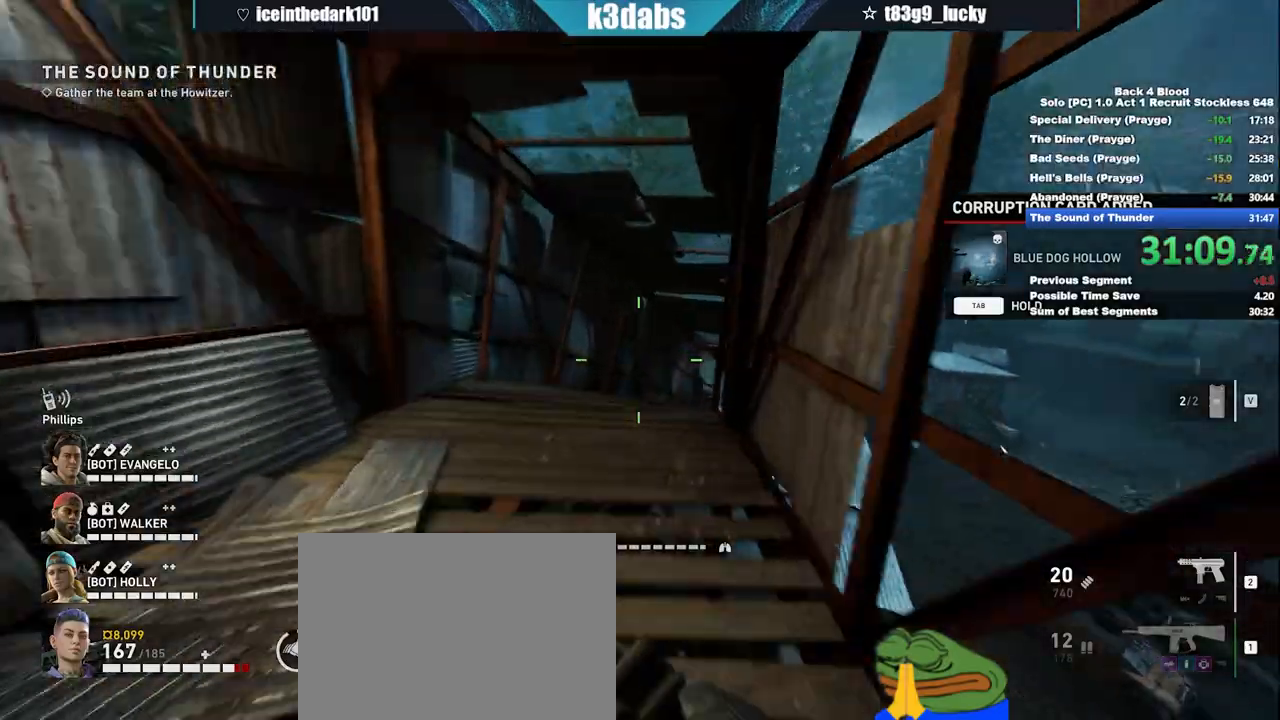
{"keys": ["shift", "w"], "mouse": [], "events": []}
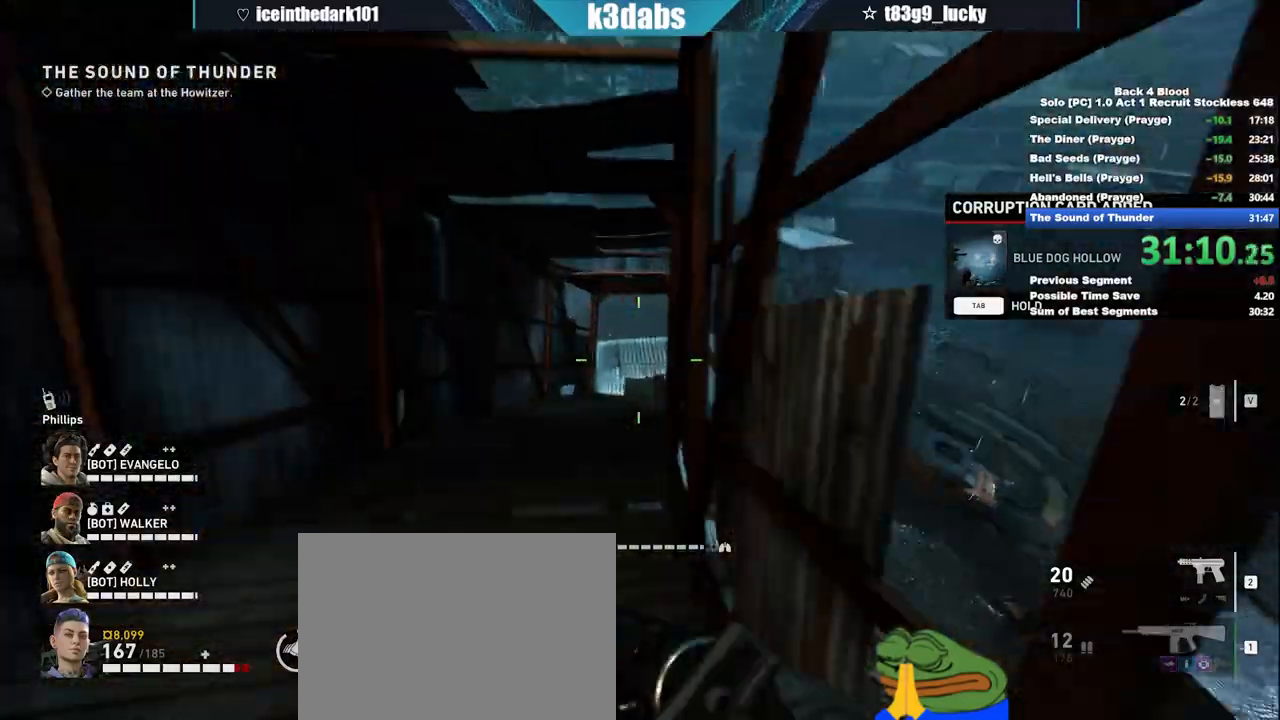
{"keys": ["w"], "mouse": [], "events": [[400, "shift", "up"]]}
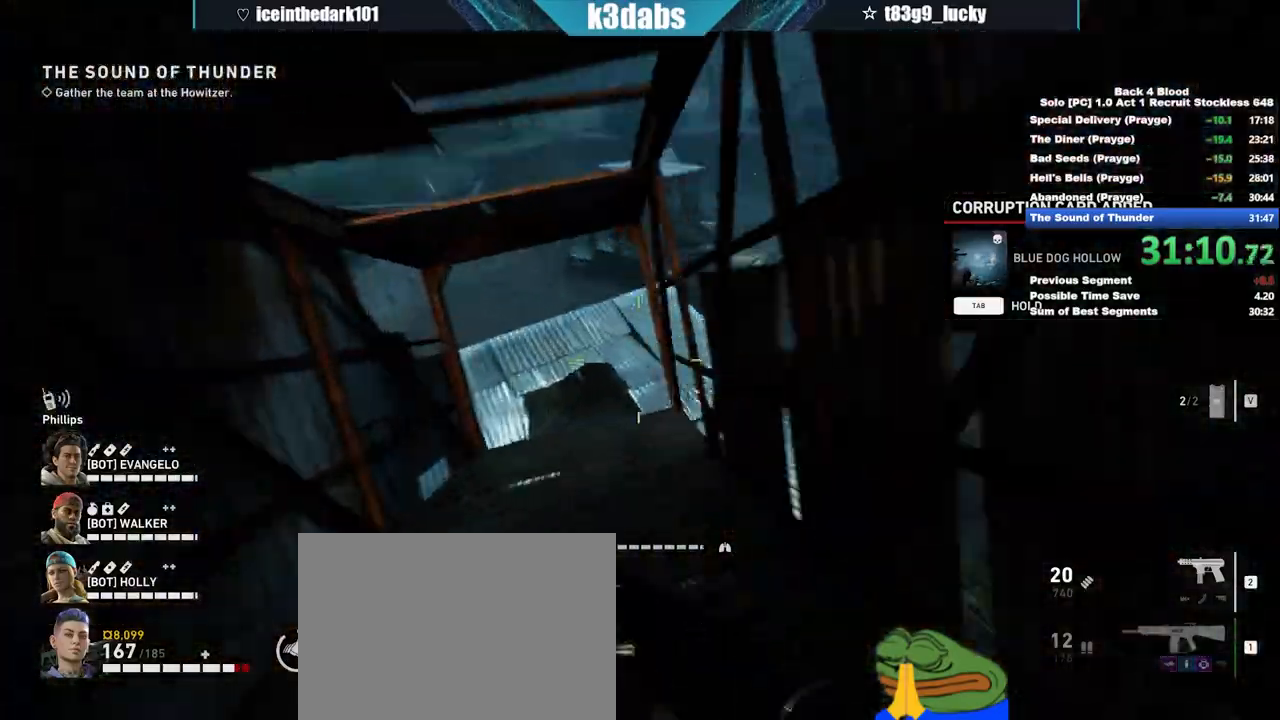
{"keys": ["w"], "mouse": []}
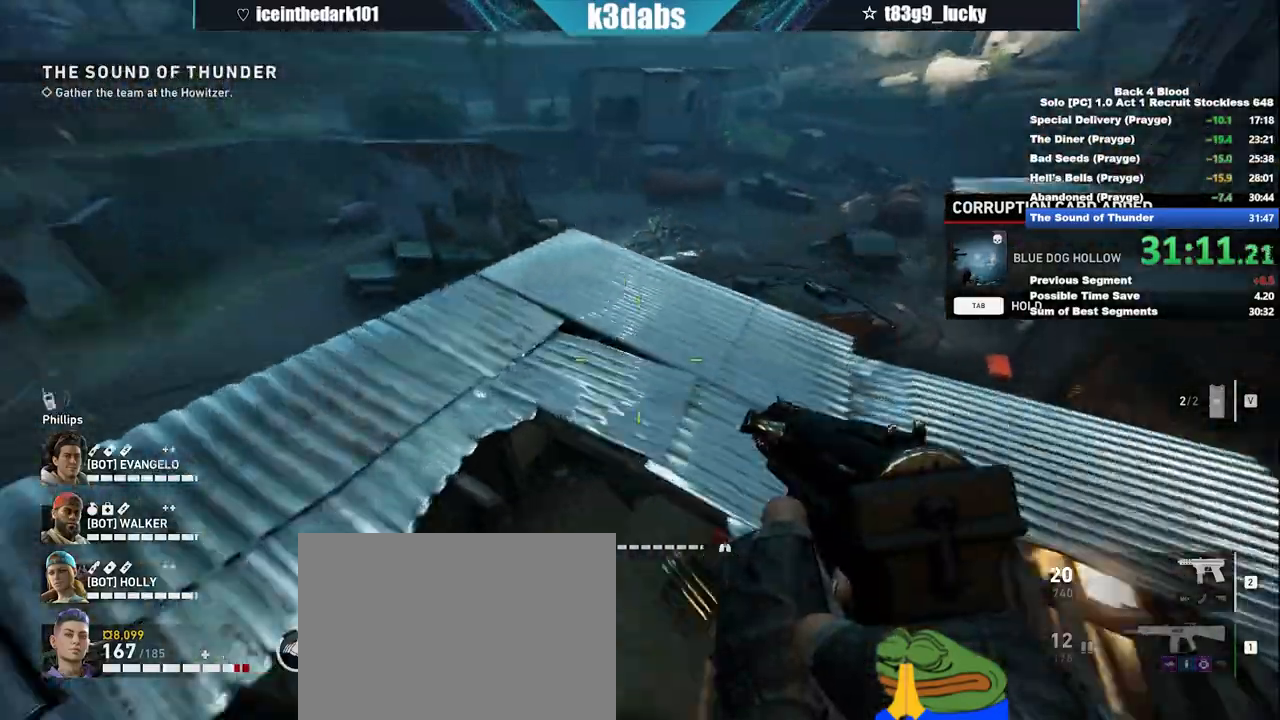
{"keys": ["shift", "w"], "mouse": [], "events": [[367, "shift", "down"]]}
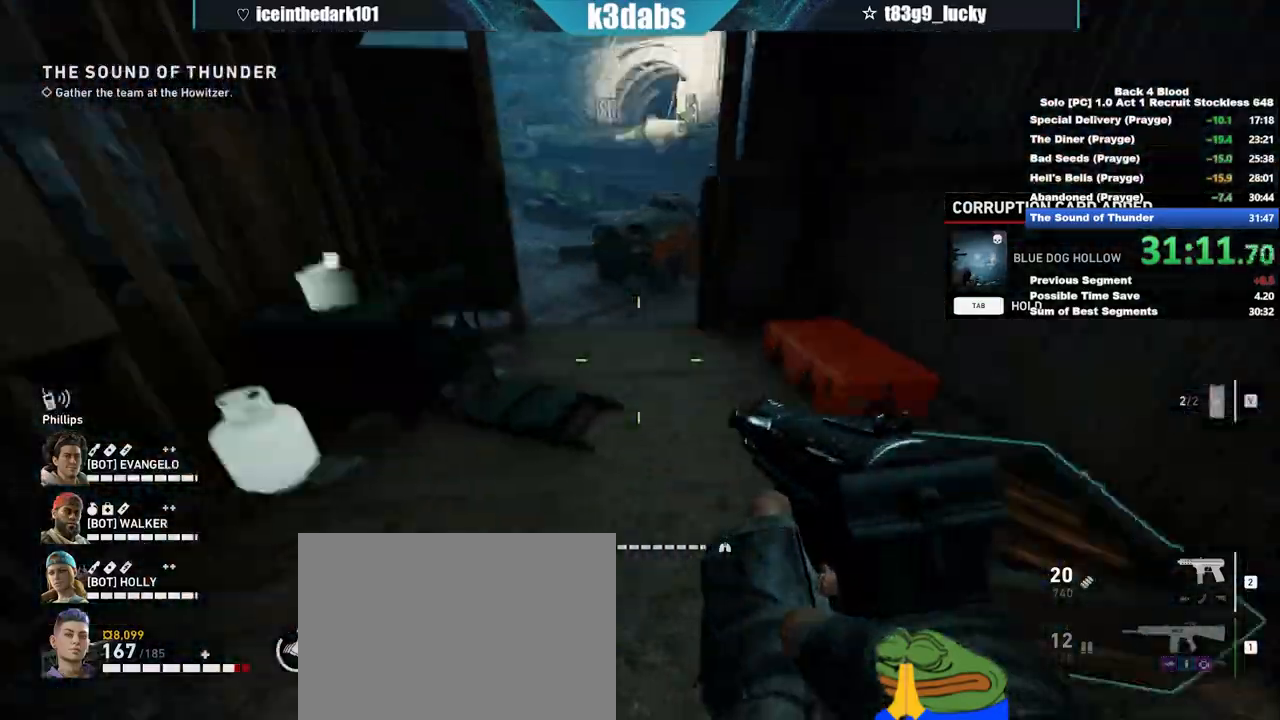
{"keys": ["shift", "w"], "mouse": [], "events": []}
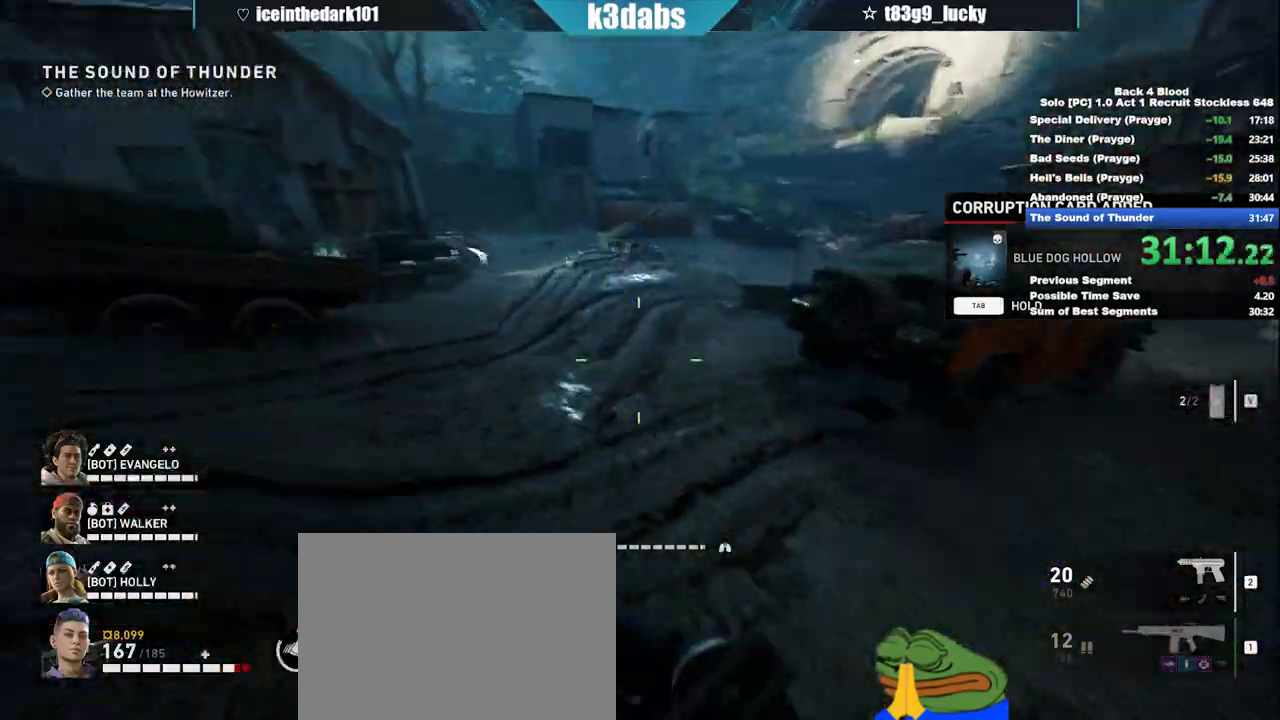
{"keys": ["shift", "w"], "mouse": [], "events": []}
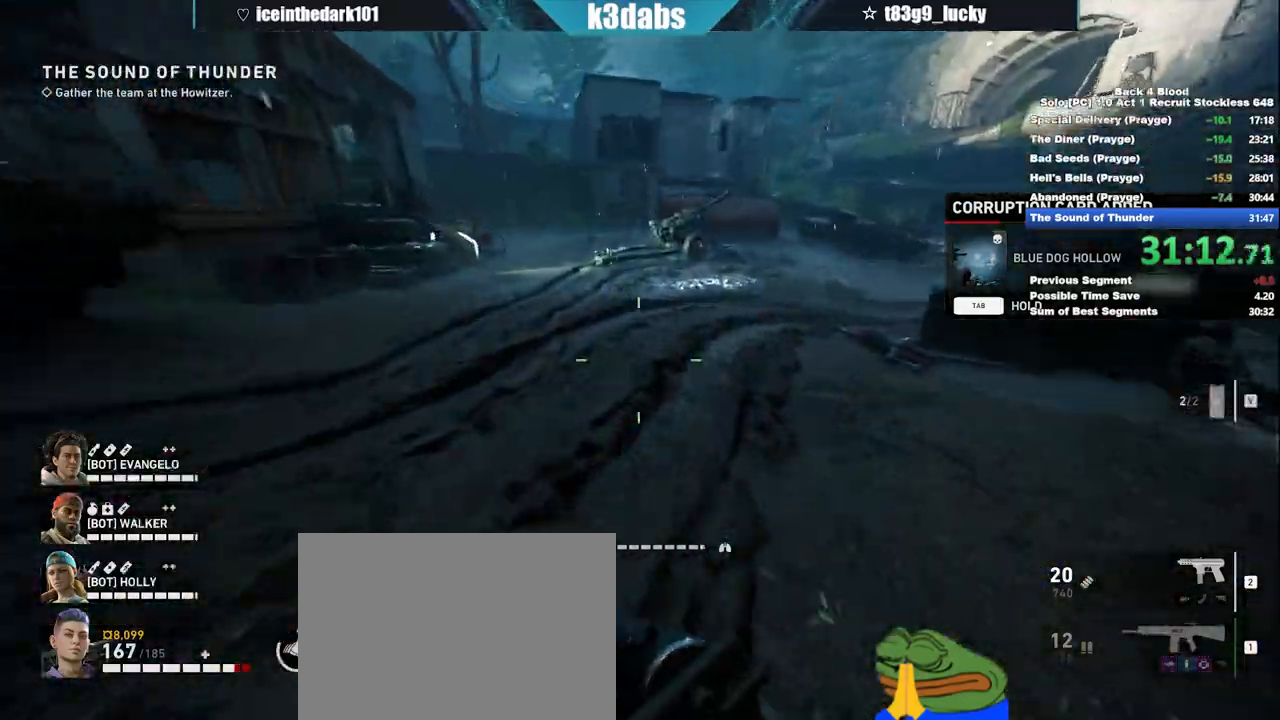
{"keys": ["q", "shift", "w"], "mouse": [], "events": [[134, "q", "down"], [234, "q", "up"], [300, "q", "down"], [367, "q", "up"], [467, "q", "down"]]}
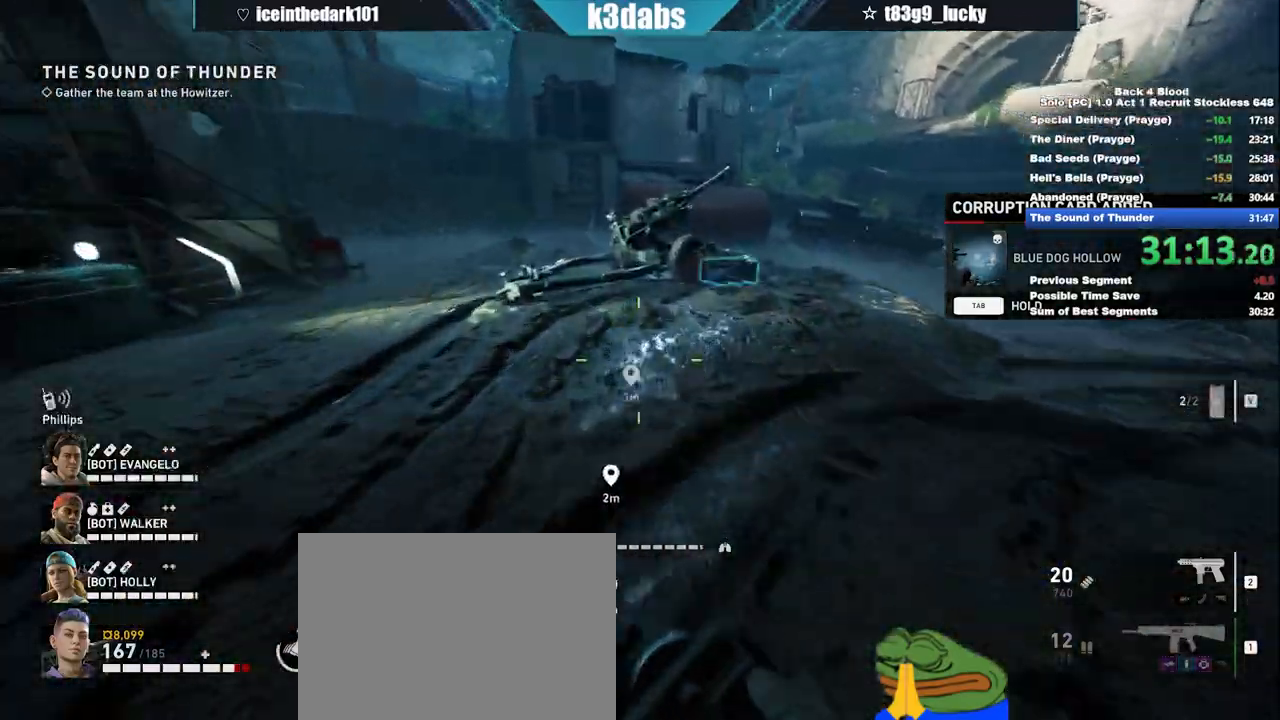
{"keys": ["w"], "mouse": [], "events": [[33, "q", "up"], [433, "shift", "up"]]}
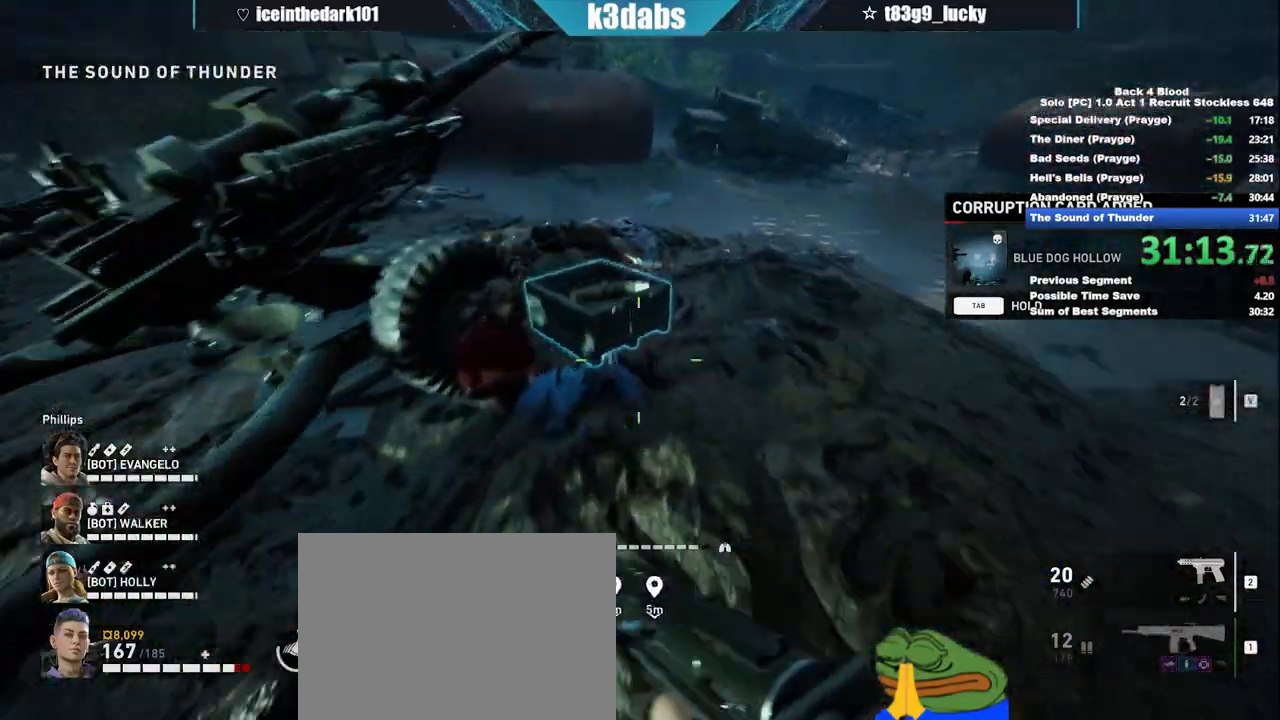
{"keys": ["a"], "mouse": [], "events": [[167, "e", "down"], [267, "e", "up"], [267, "w", "up"], [367, "a", "down"]]}
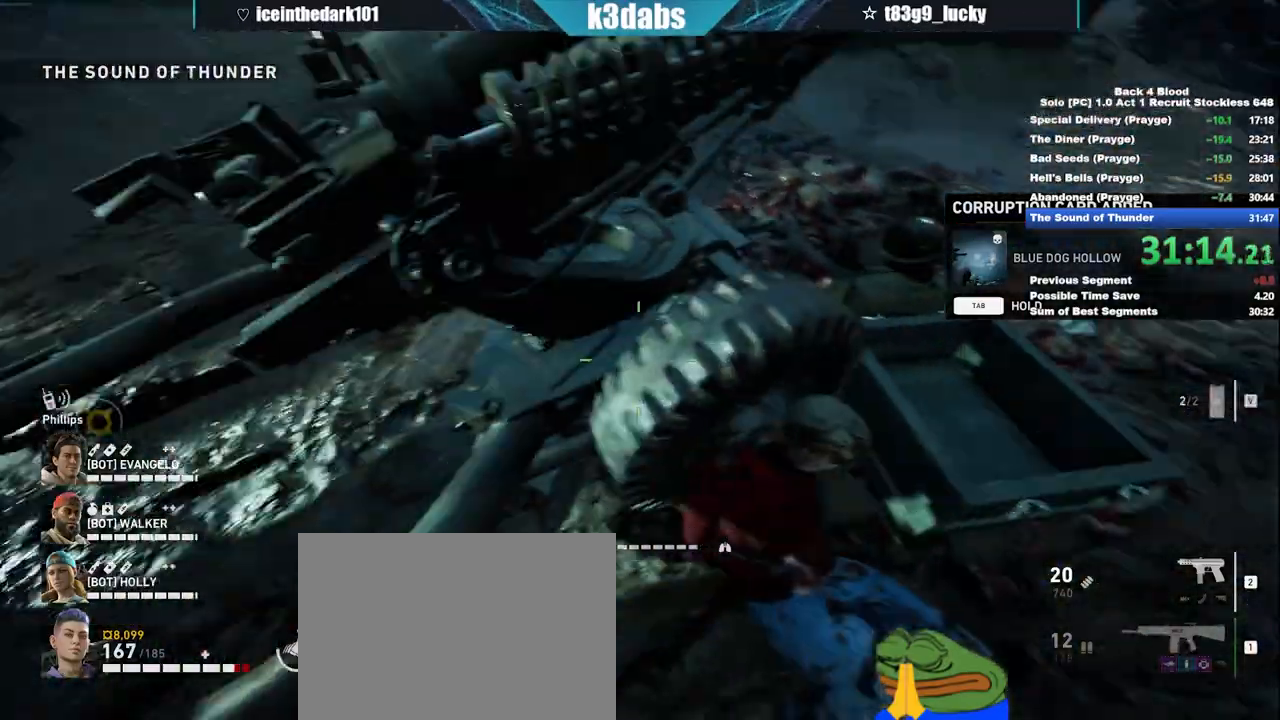
{"keys": ["e"], "mouse": []}
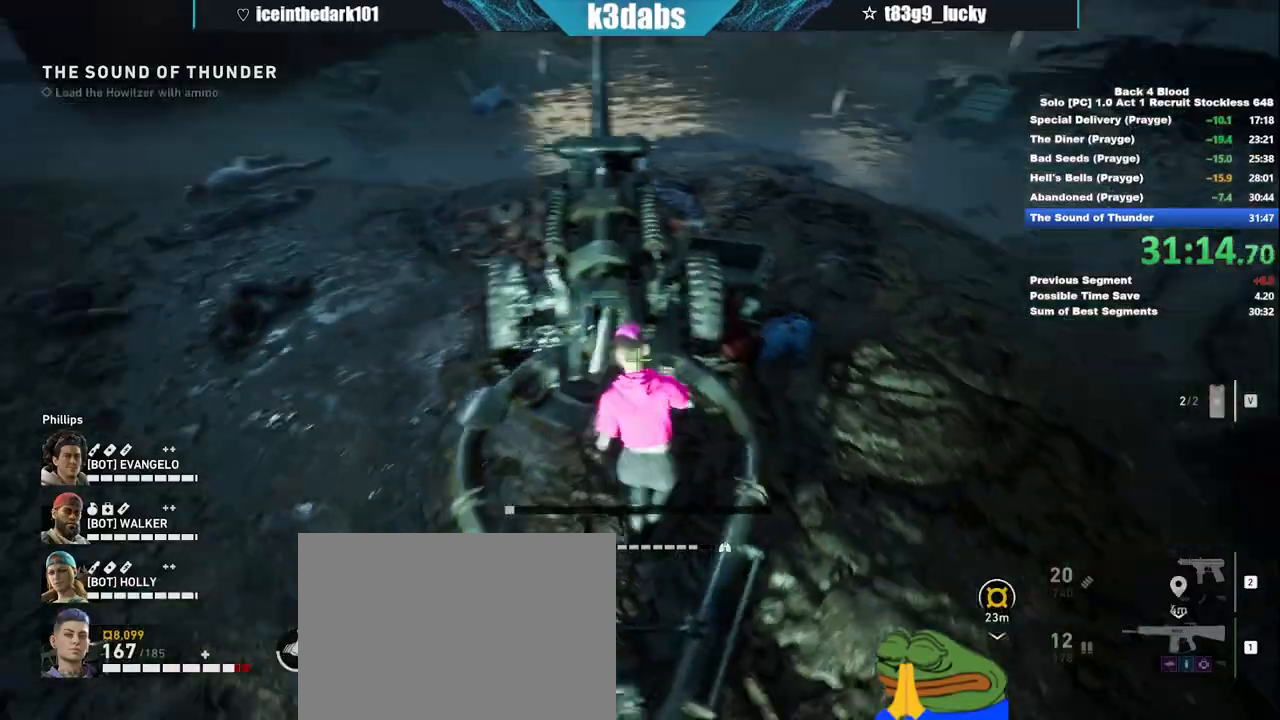
{"keys": ["e"], "mouse": [], "events": []}
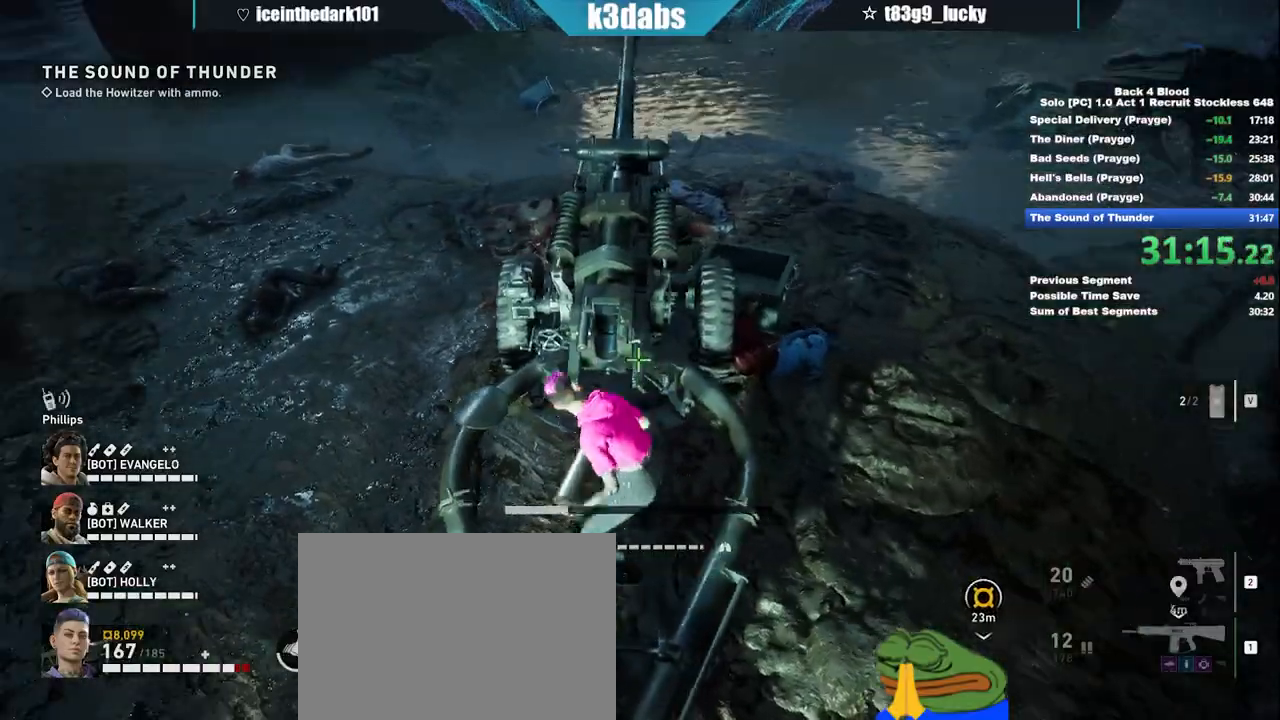
{"keys": ["e"], "mouse": [], "events": []}
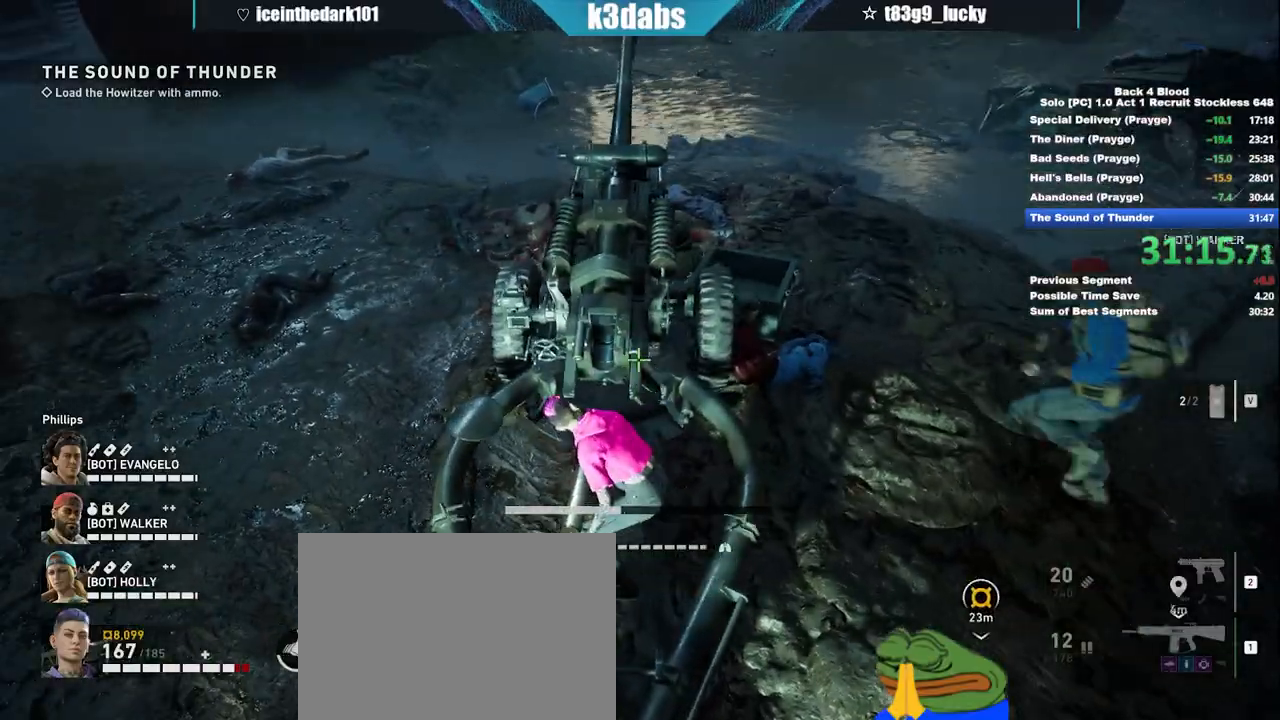
{"keys": ["e"], "mouse": []}
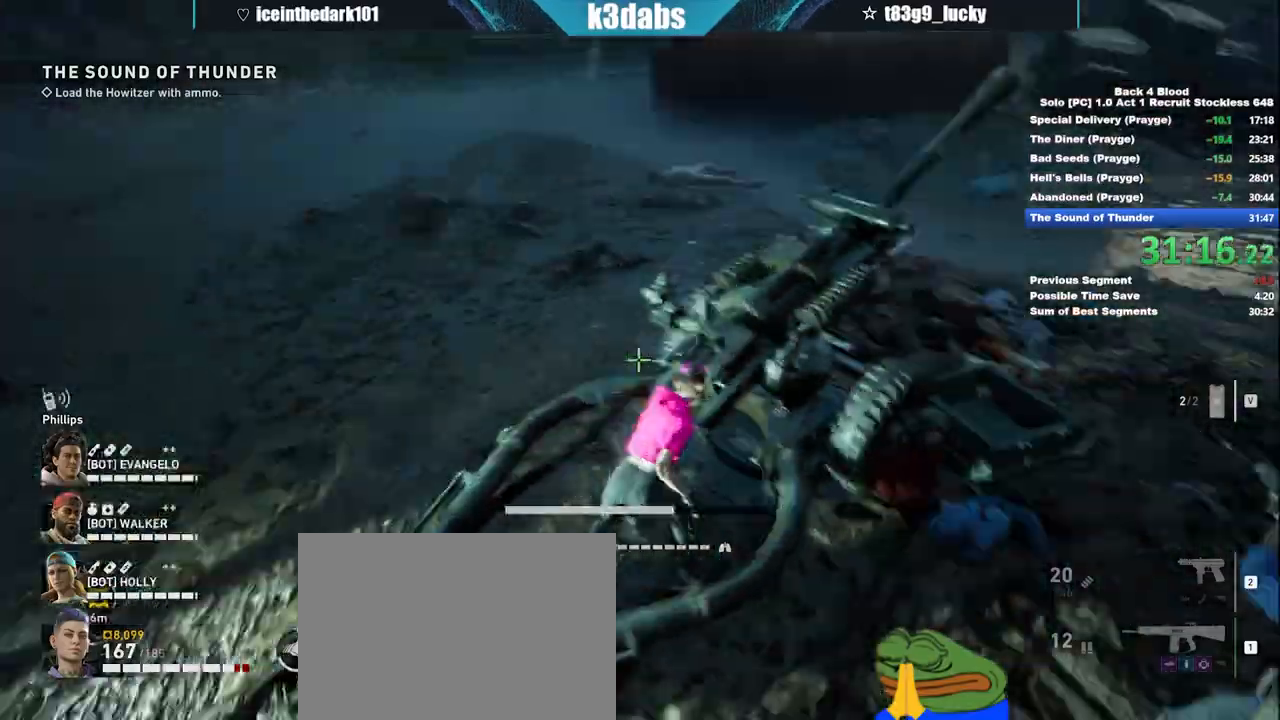
{"keys": ["e"], "mouse": [], "events": []}
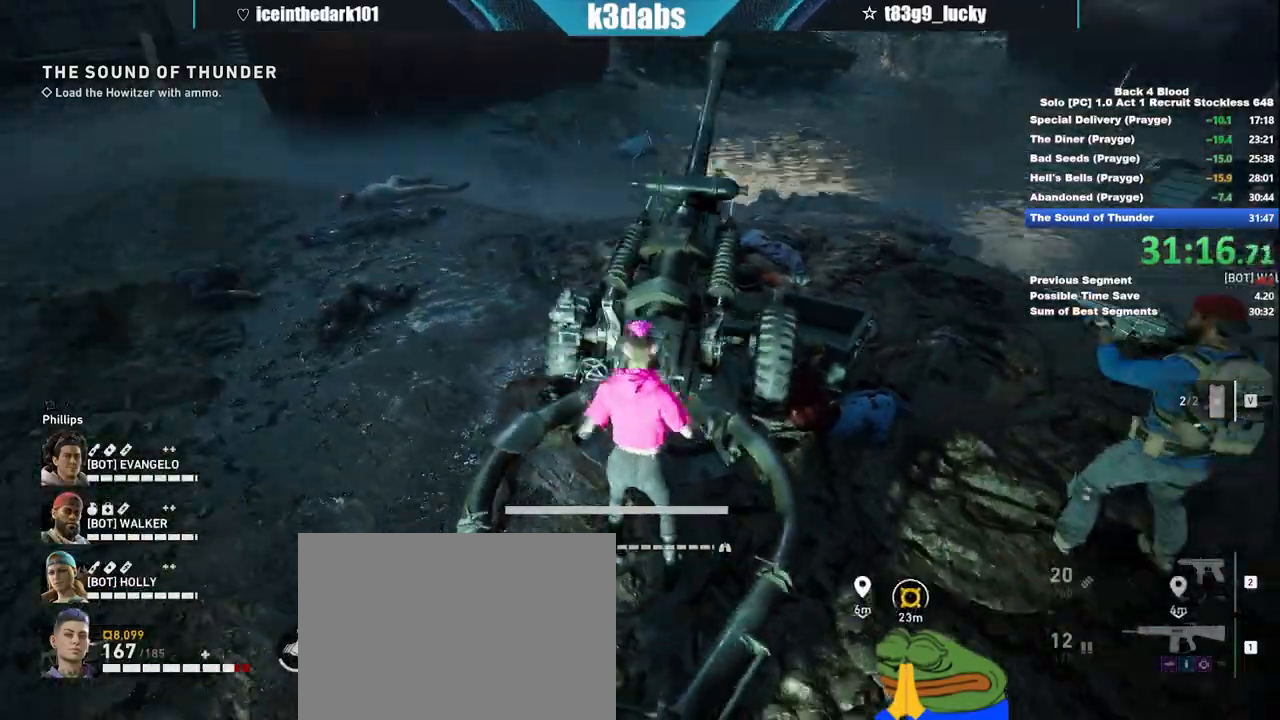
{"keys": ["e"], "mouse": []}
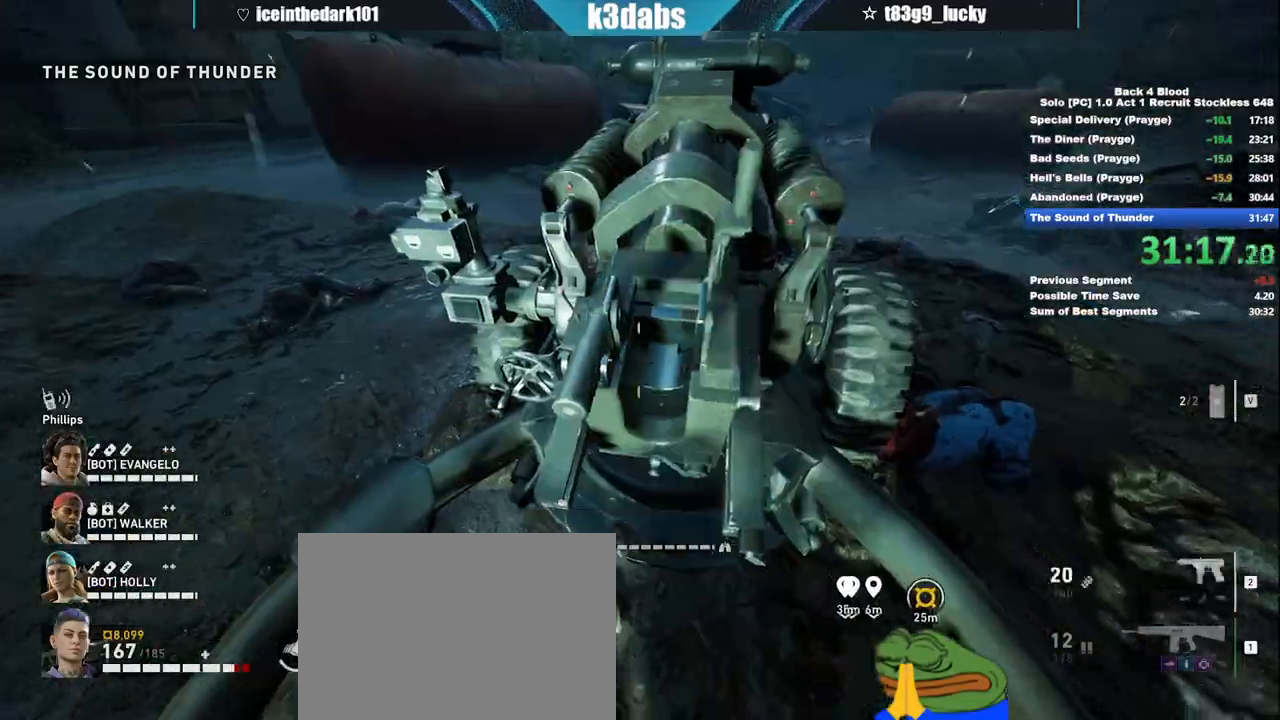
{"keys": [], "mouse": [], "events": [[100, "e", "up"], [200, "e", "down"], [300, "e", "up"], [333, "e", "down"], [433, "e", "up"]]}
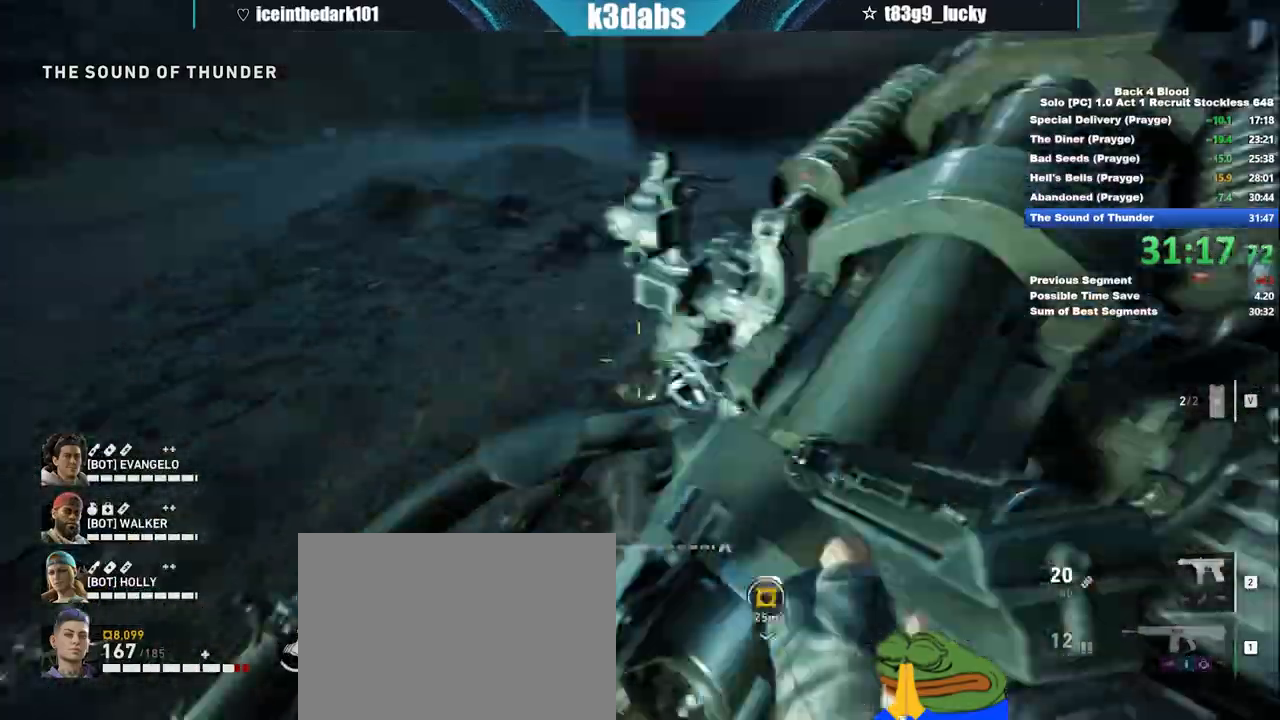
{"keys": ["w"], "mouse": [], "events": [[33, "w", "down"], [67, "shift", "down"], [501, "shift", "up"]]}
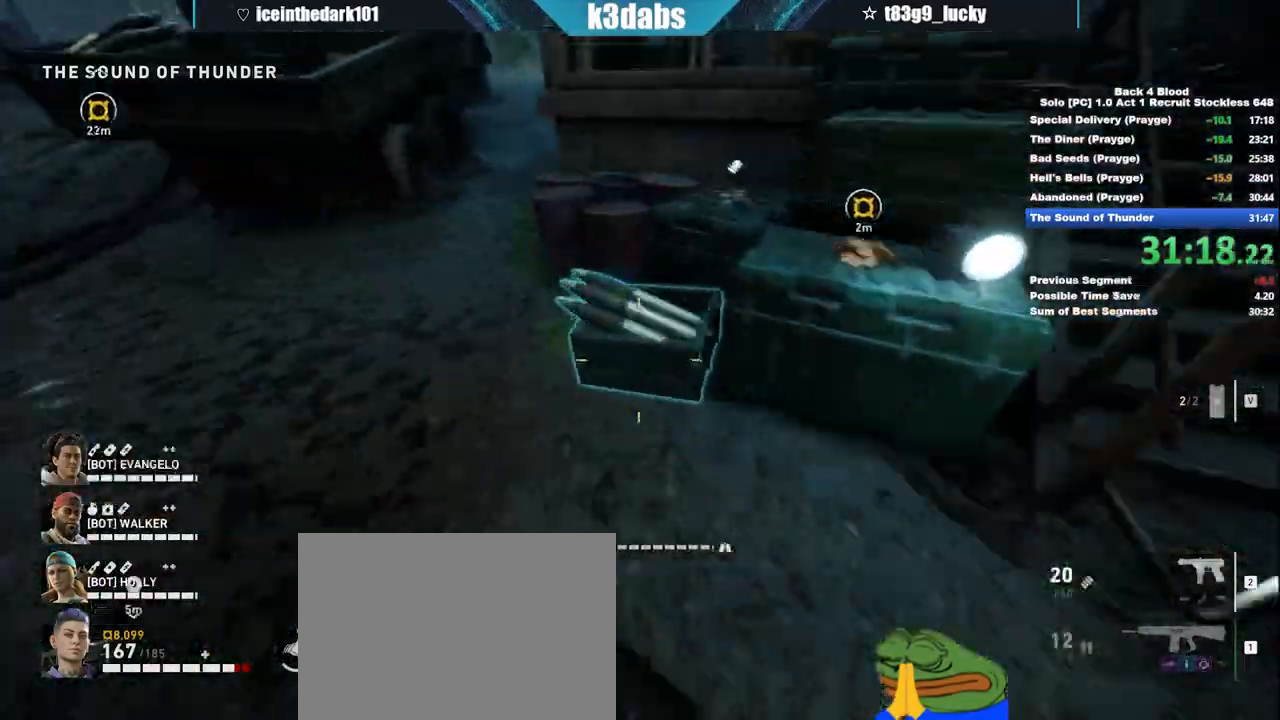
{"keys": [], "mouse": [], "events": [[66, "e", "down"], [133, "w", "up"], [233, "e", "up"], [267, "e", "down"], [367, "e", "up"], [400, "e", "down"], [500, "e", "up"]]}